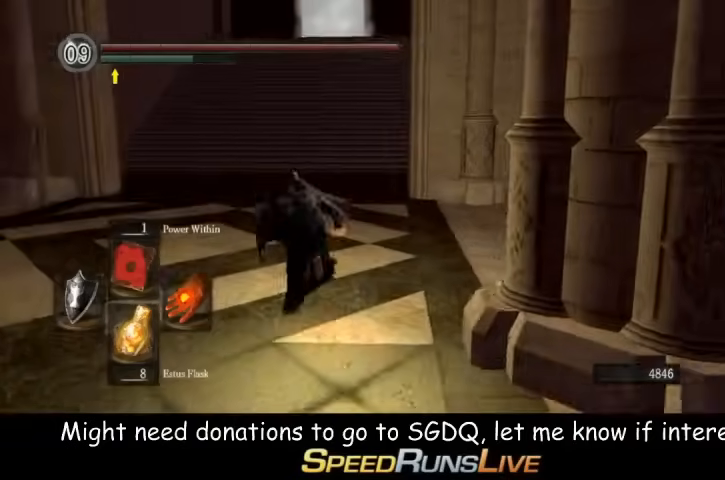
Gameplay with a controller (Xbox layout); each line is a JSON object with the inputs held at the frame after it. "events" lists button and stick changes between this image and that frame as [ms after this image, input, new state], when the widget could be followed in between. Not read: L3 R3.
{"buttons": [], "left_stick": "center", "right_stick": "right", "events": [[33, "right_stick", "center"], [467, "right_stick", "right"]]}
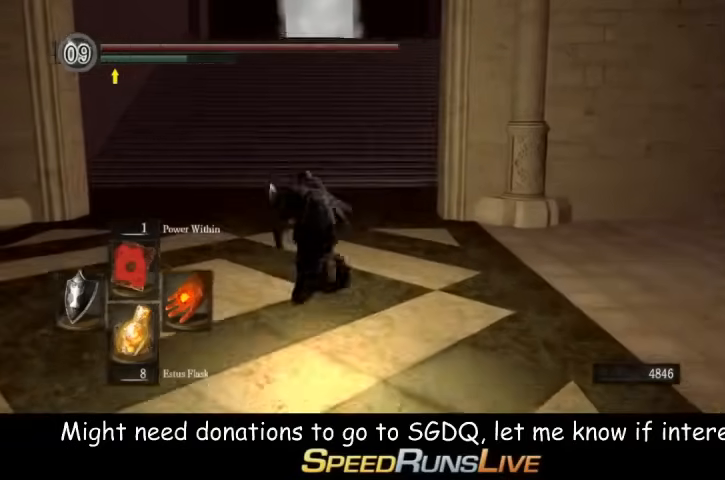
{"buttons": [], "left_stick": "center", "right_stick": "center", "events": [[100, "right_stick", "center"], [333, "right_stick", "right"], [467, "right_stick", "center"]]}
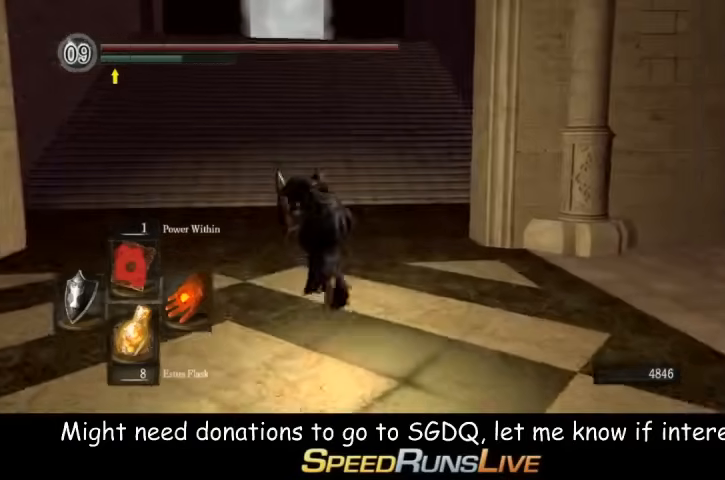
{"buttons": [], "left_stick": "center", "right_stick": "center"}
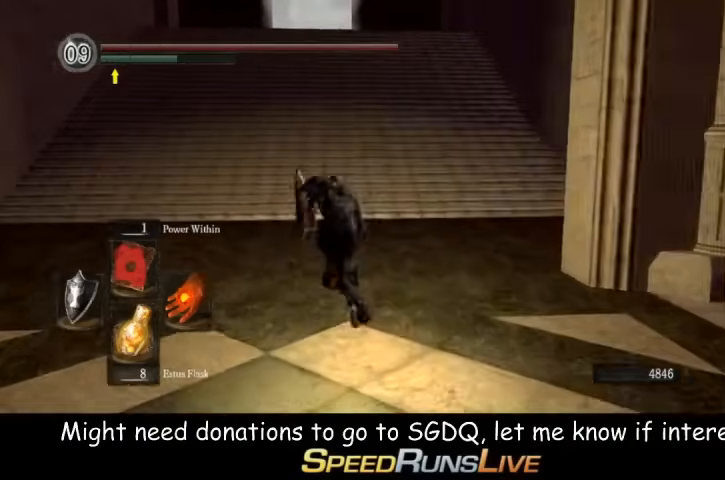
{"buttons": [], "left_stick": "center", "right_stick": "center"}
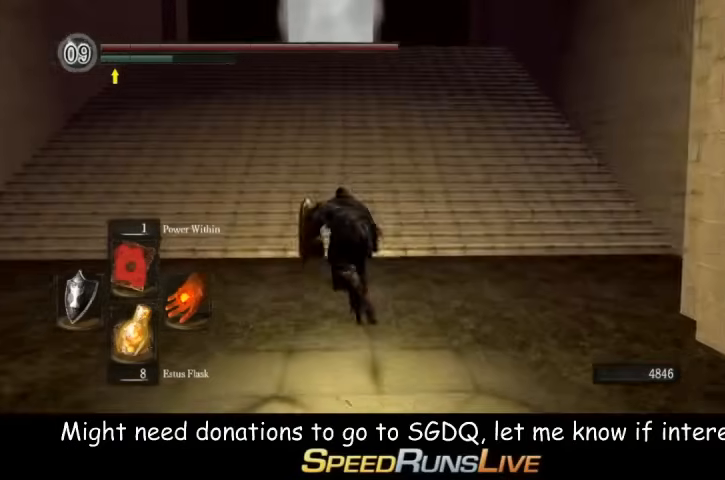
{"buttons": [], "left_stick": "center", "right_stick": "center", "events": [[100, "right_stick", "up"], [167, "right_stick", "center"]]}
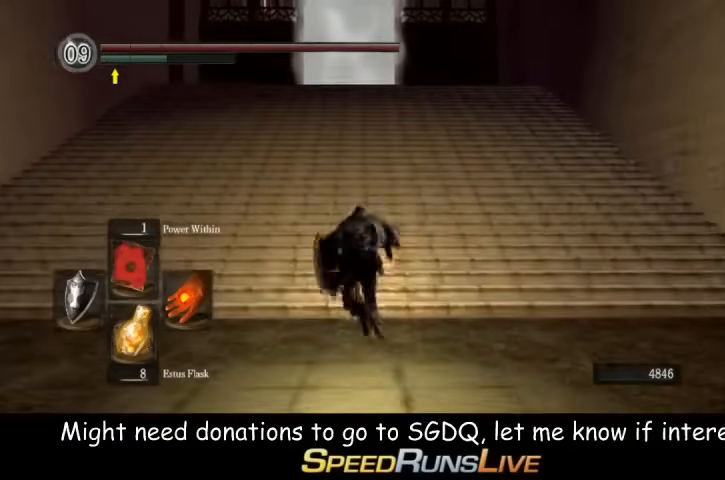
{"buttons": [], "left_stick": "center", "right_stick": "center", "events": []}
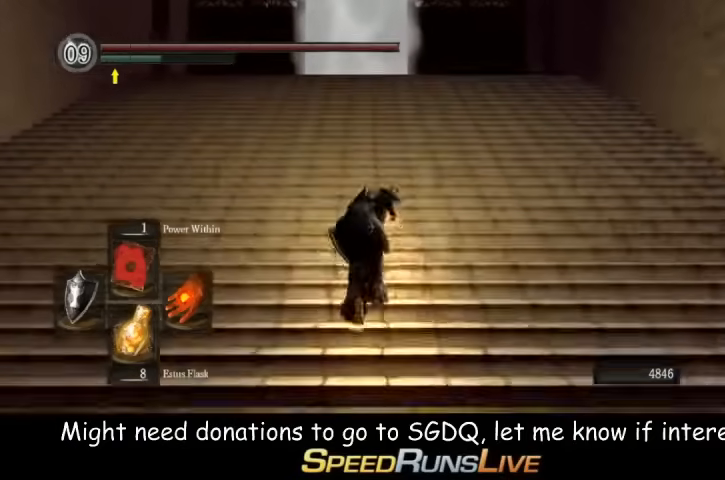
{"buttons": [], "left_stick": "center", "right_stick": "center", "events": []}
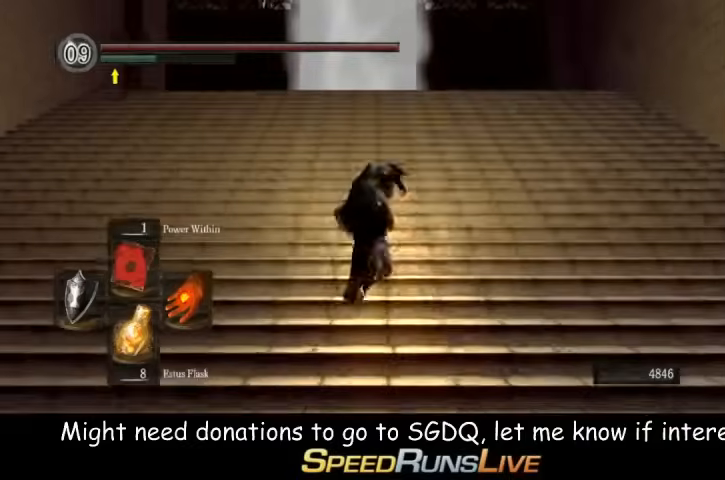
{"buttons": [], "left_stick": "center", "right_stick": "center", "events": []}
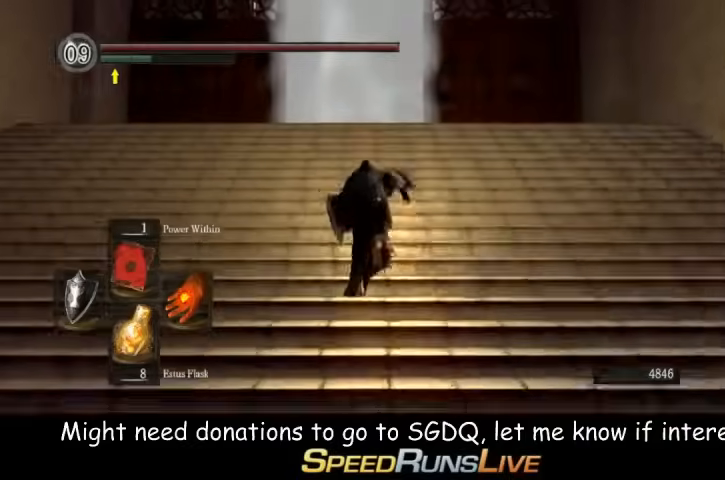
{"buttons": [], "left_stick": "center", "right_stick": "center", "events": []}
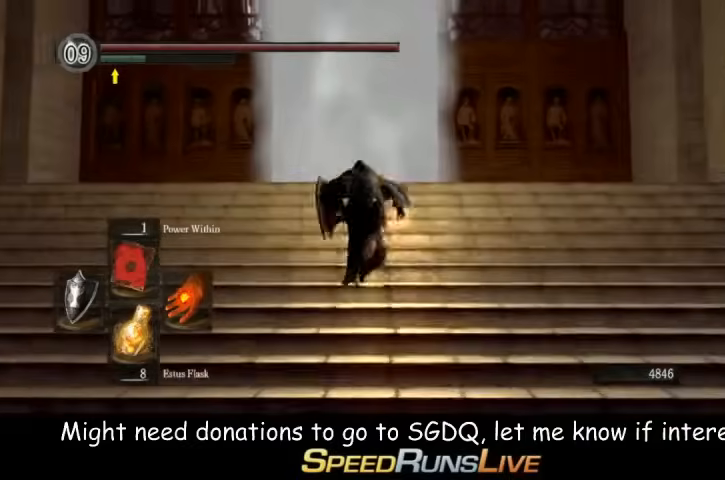
{"buttons": [], "left_stick": "center", "right_stick": "center"}
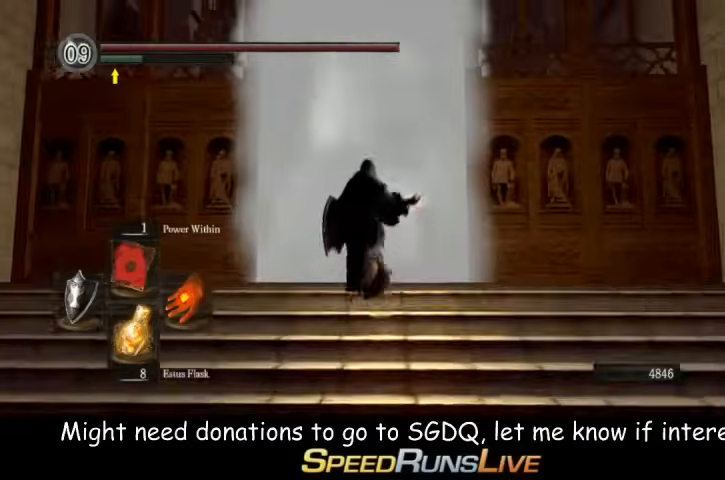
{"buttons": [], "left_stick": "center", "right_stick": "center", "events": [[133, "right_stick", "down"], [267, "right_stick", "center"]]}
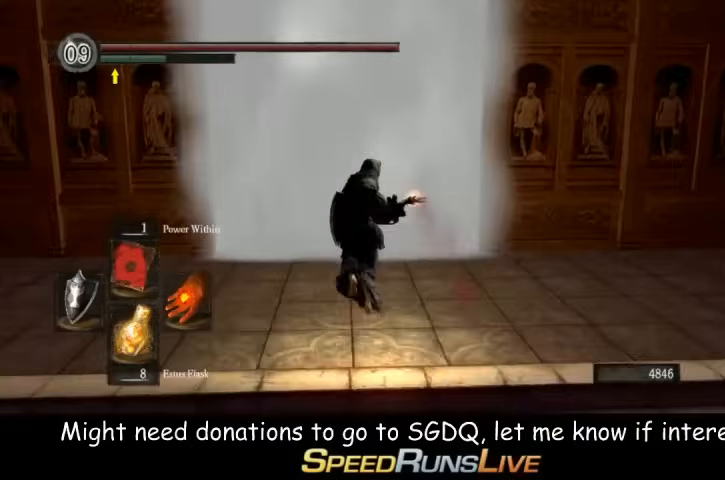
{"buttons": [], "left_stick": "center", "right_stick": "center", "events": []}
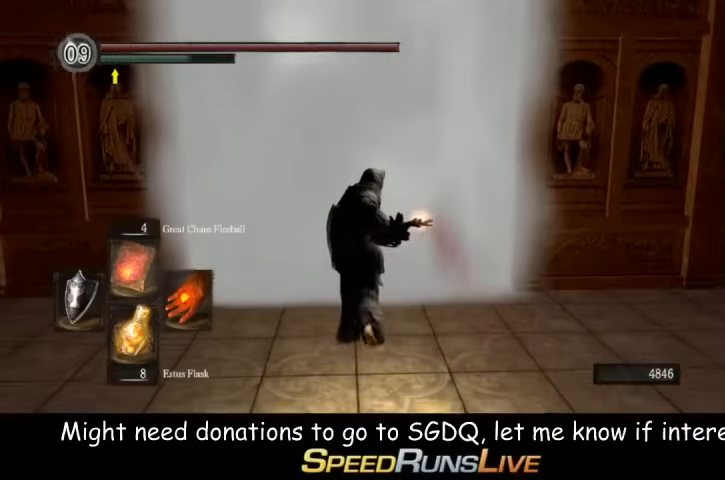
{"buttons": [], "left_stick": "center", "right_stick": "center", "events": []}
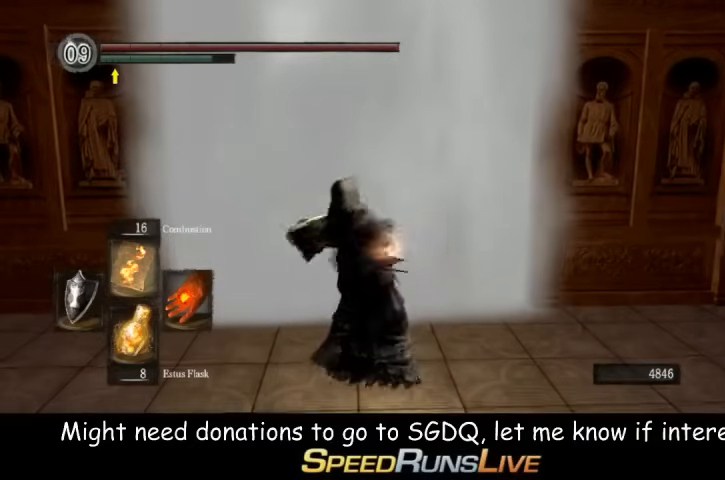
{"buttons": [], "left_stick": "center", "right_stick": "center", "events": []}
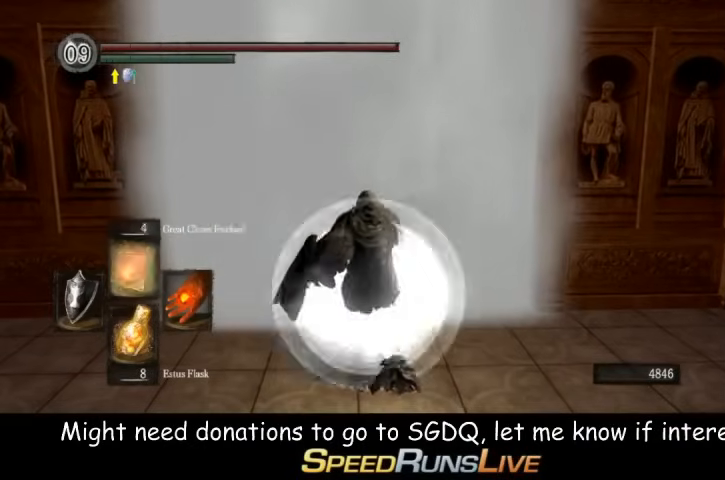
{"buttons": [], "left_stick": "center", "right_stick": "center", "events": []}
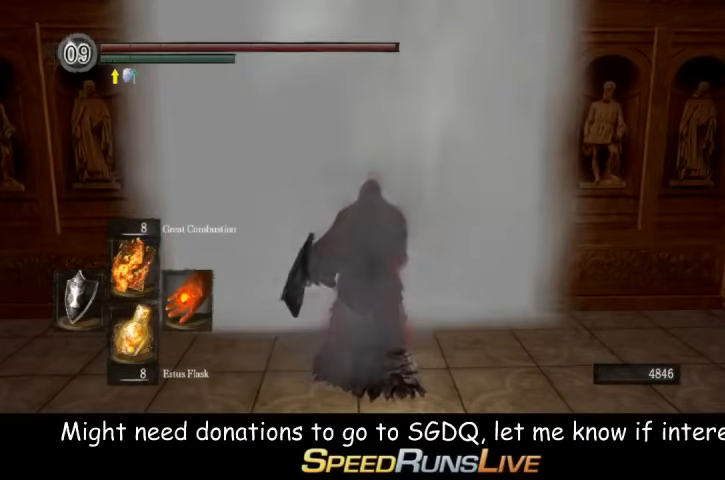
{"buttons": [], "left_stick": "center", "right_stick": "center", "events": []}
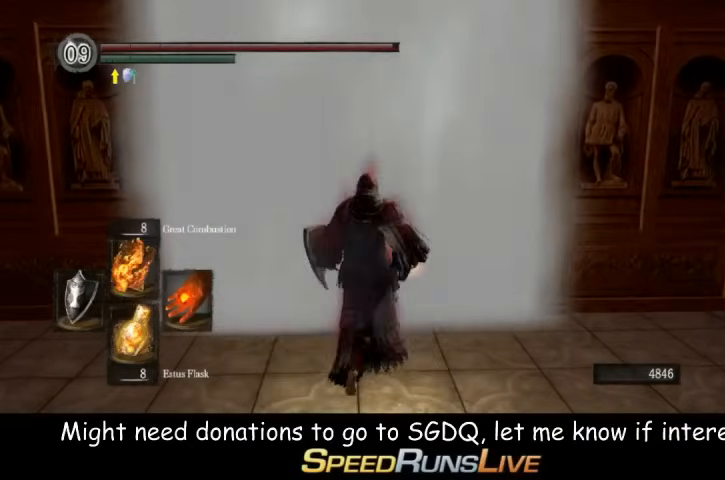
{"buttons": [], "left_stick": "down", "right_stick": "center", "events": [[400, "left_stick", "left"], [467, "left_stick", "down"]]}
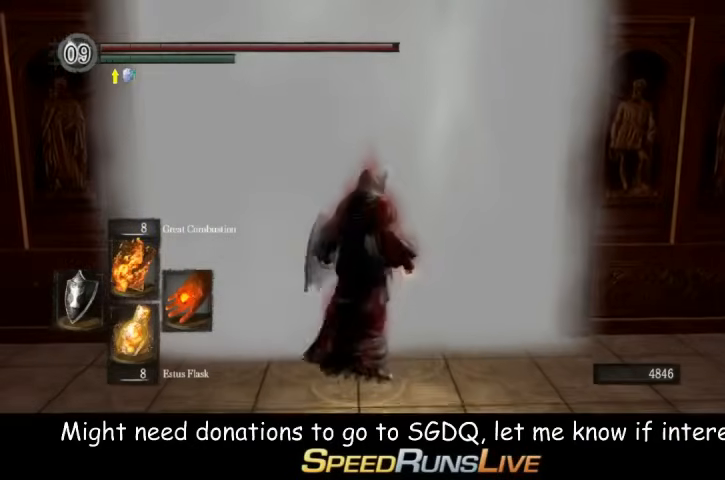
{"buttons": [], "left_stick": "center", "right_stick": "center", "events": [[67, "left_stick", "center"]]}
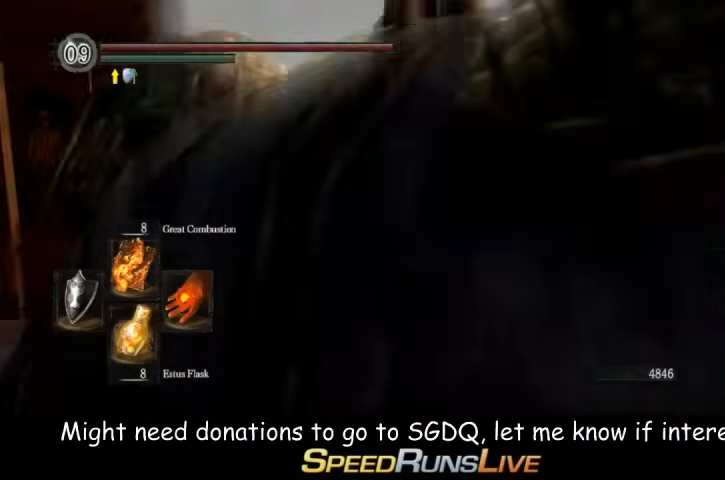
{"buttons": [], "left_stick": "center", "right_stick": "center", "events": []}
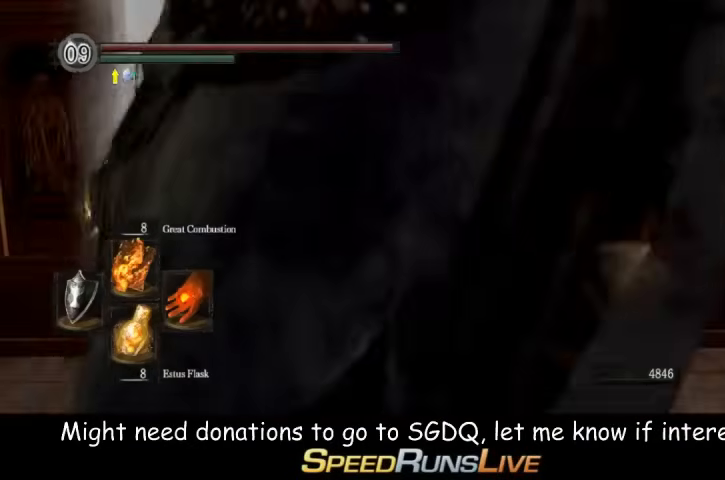
{"buttons": [], "left_stick": "center", "right_stick": "center", "events": [[200, "left_stick", "up-left"], [400, "left_stick", "center"]]}